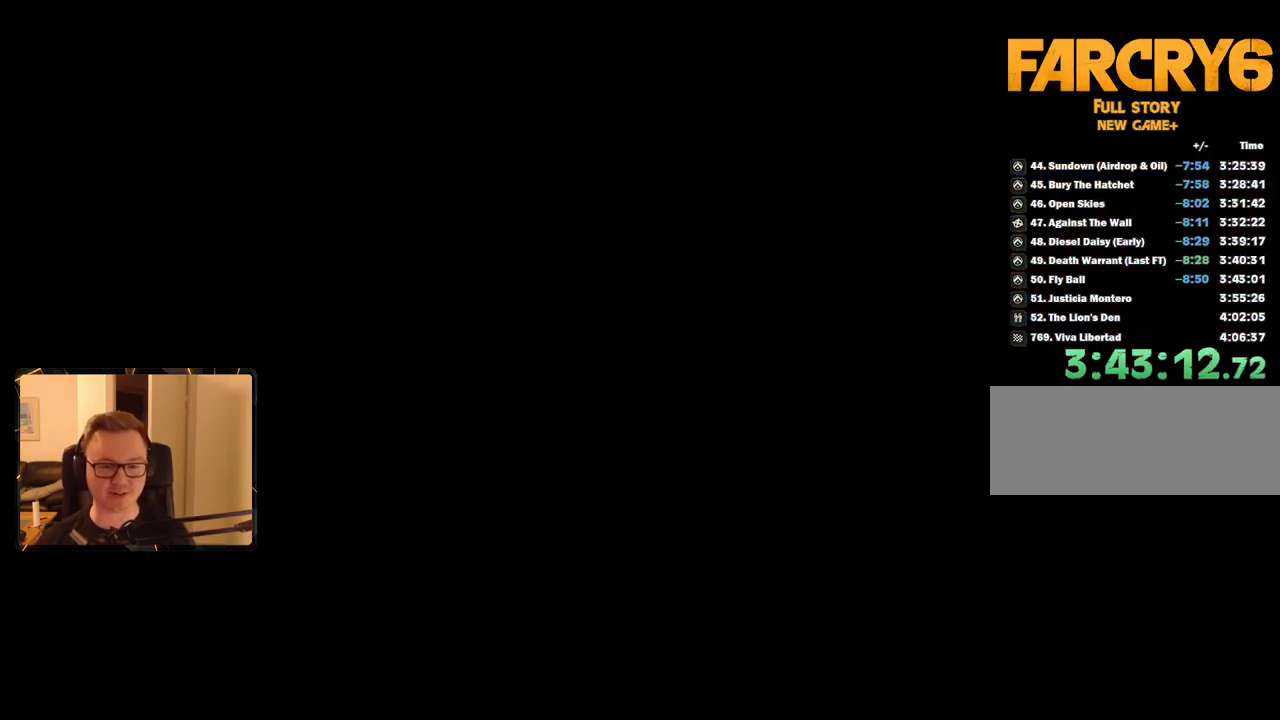
Gameplay with keyboard and mouse; each line is a JSON object with the keys and mouse buttons held at the frame after it. "events" lists presses ("down") and releases ("up") of "1", "2", "3", "4", "5", "6", "7", "8", "9", "a", "alt", "b", "c", "caps_lock", "ctrl", "d", "e", "escape", "f", "g", "h", "m", "n", "q", "r", "return", "s", "shift", "space", "t", "tab", "v", "w", "x", "y", "z", "mouse_left", "mouse_right", "mouse_mb4", "mouse_mb5", "mouse_wheel_up" and "mouse_wheel_down" between this image and that frame as [ms after this image, input, new state], when the widget could be followed in between. "mouse_left", "mouse_right", "mouse_mb4", "mouse_mb5", "mouse_wheel_up", "mouse_wheel_down" = the "left", "right", "mb4", "mb5", "wheel_up", "wheel_down" buttons of the "mouse" list. No other keys are recorded. Mouse movement is not recorded.
{"keys": ["d", "w"], "mouse": [], "events": [[184, "w", "down"], [200, "d", "down"]]}
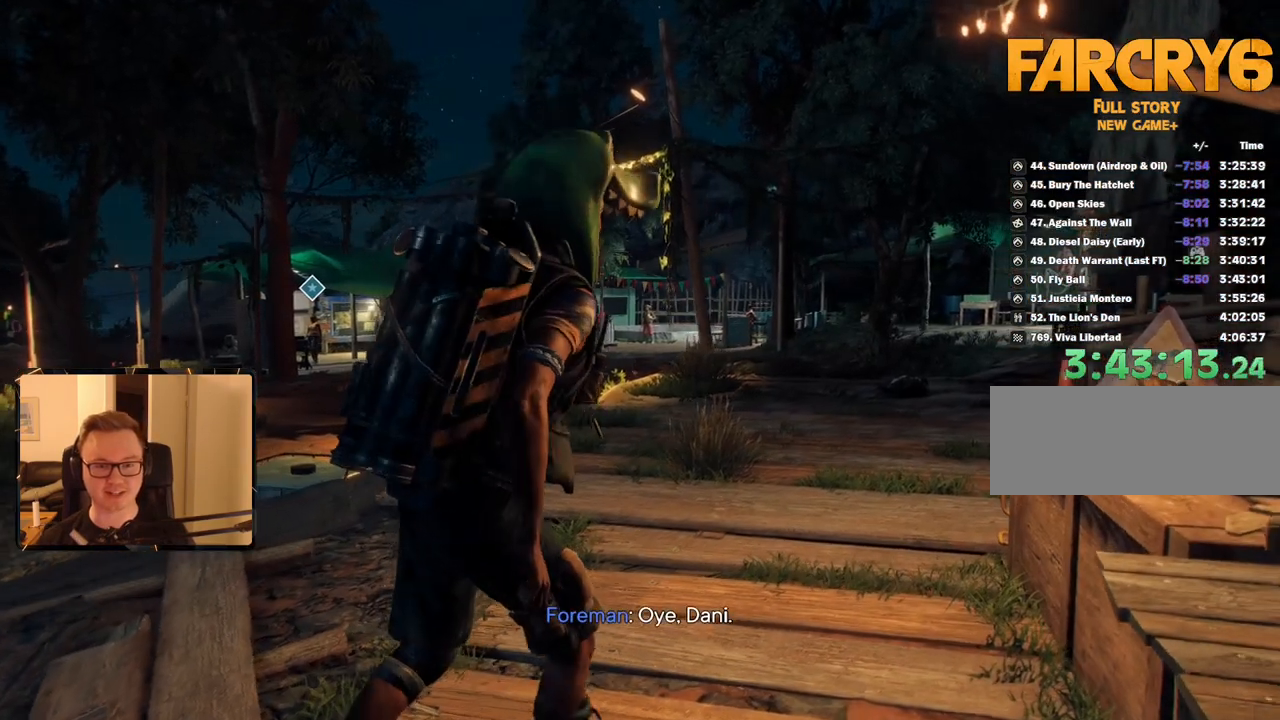
{"keys": ["a", "shift", "w"], "mouse": [], "events": [[84, "d", "up"], [367, "a", "down"], [367, "shift", "down"]]}
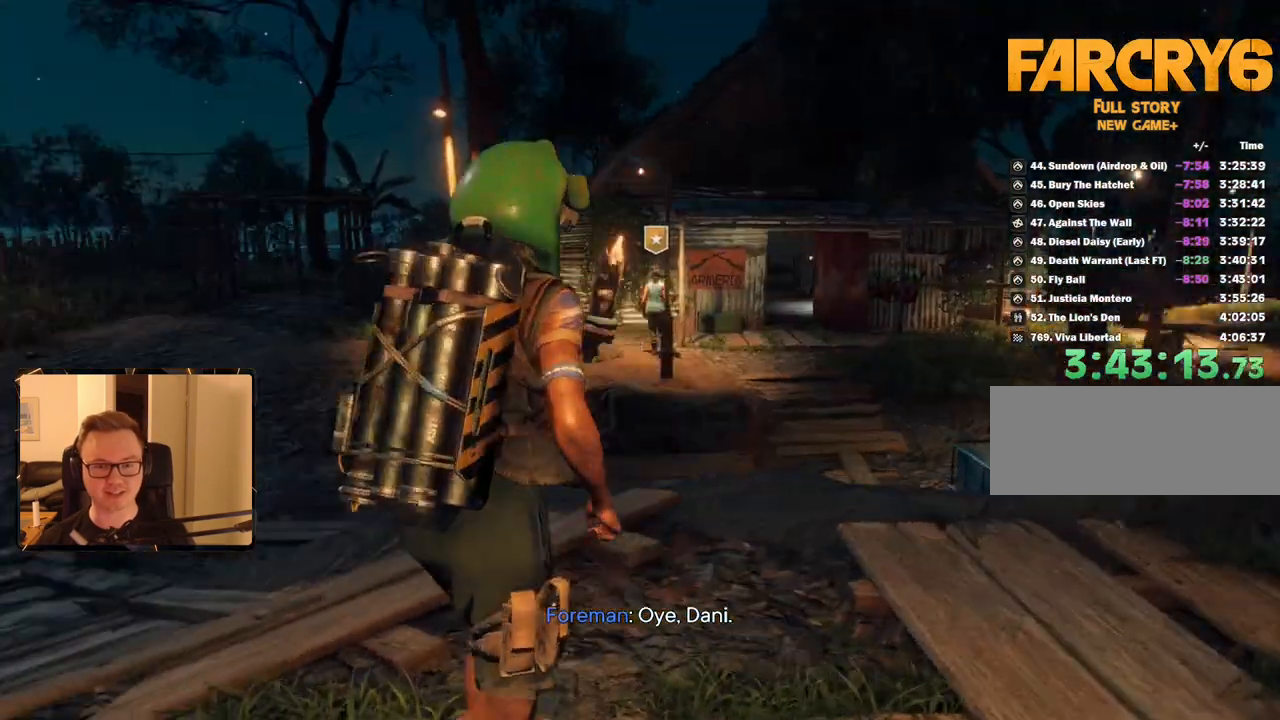
{"keys": ["shift", "w"], "mouse": [], "events": [[150, "a", "up"]]}
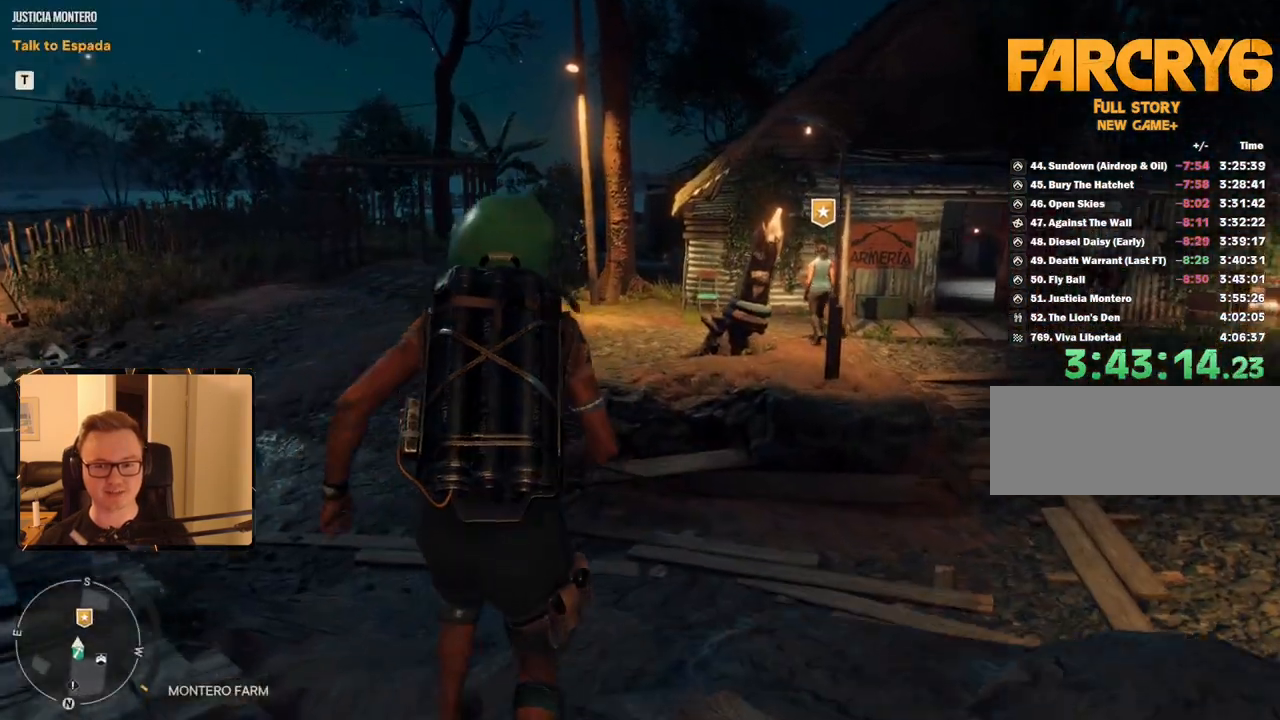
{"keys": ["shift", "w"], "mouse": [], "events": []}
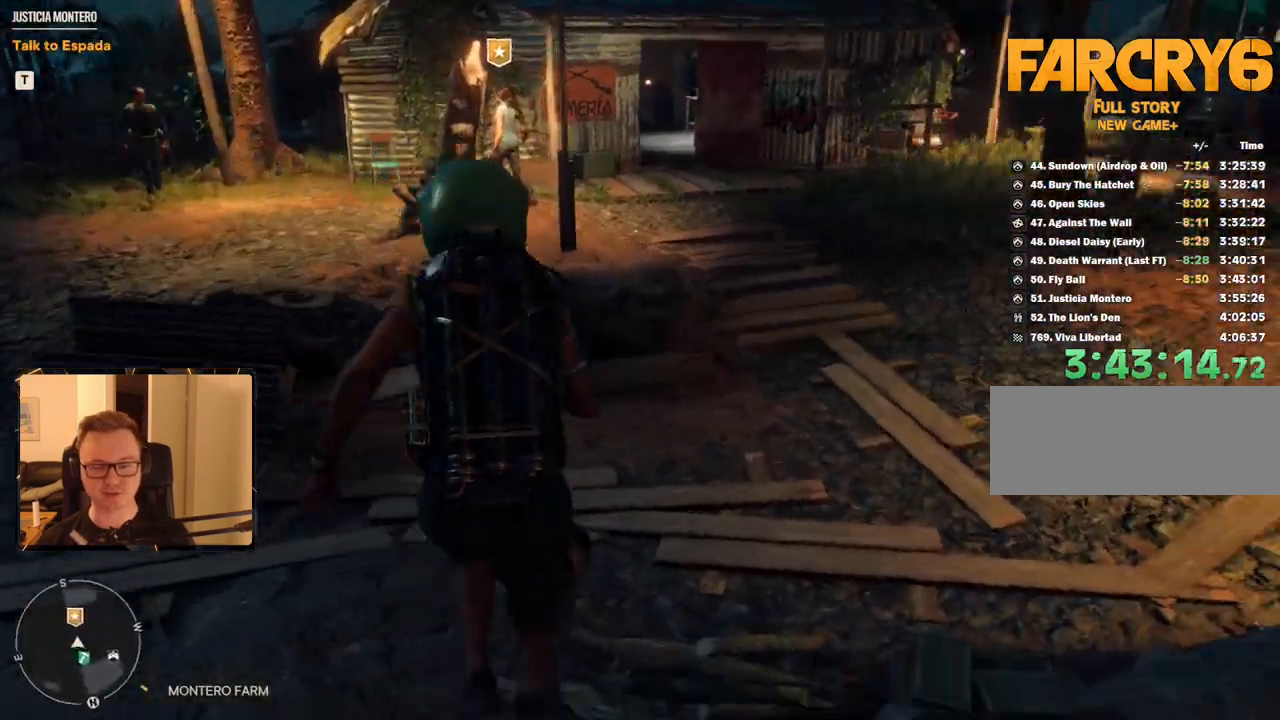
{"keys": ["shift", "w"], "mouse": [], "events": []}
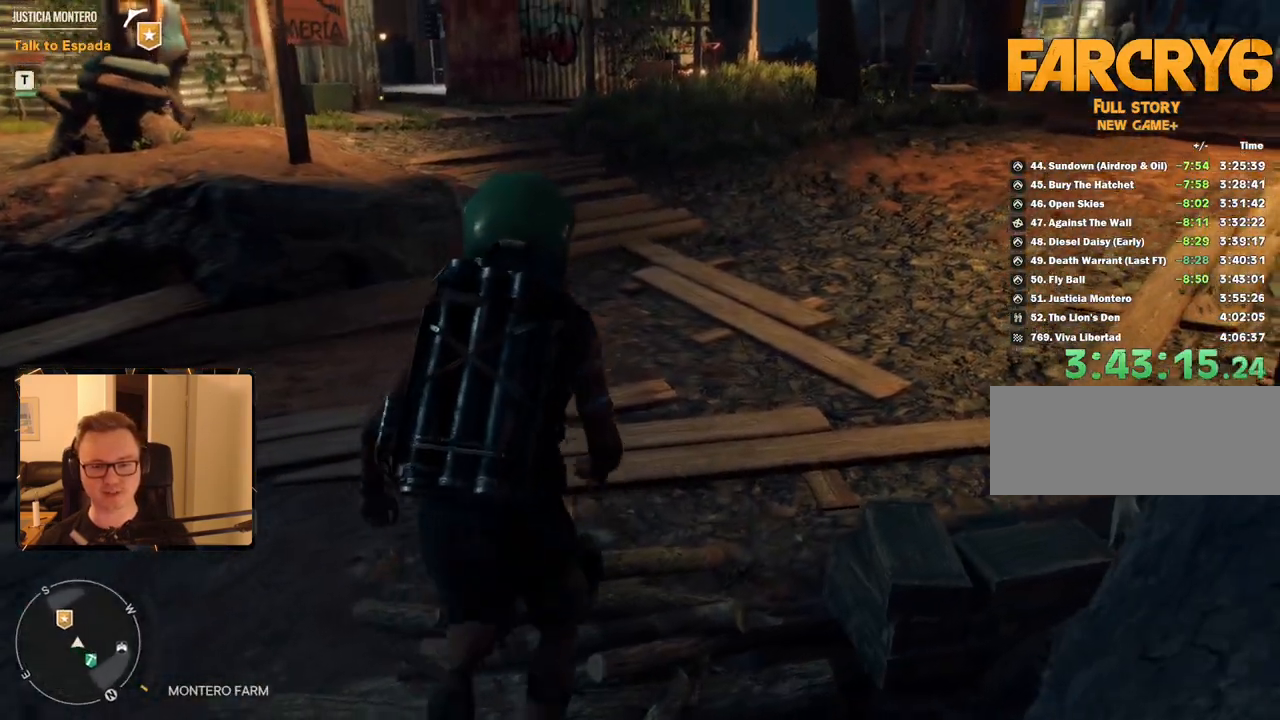
{"keys": ["shift", "w"], "mouse": [], "events": []}
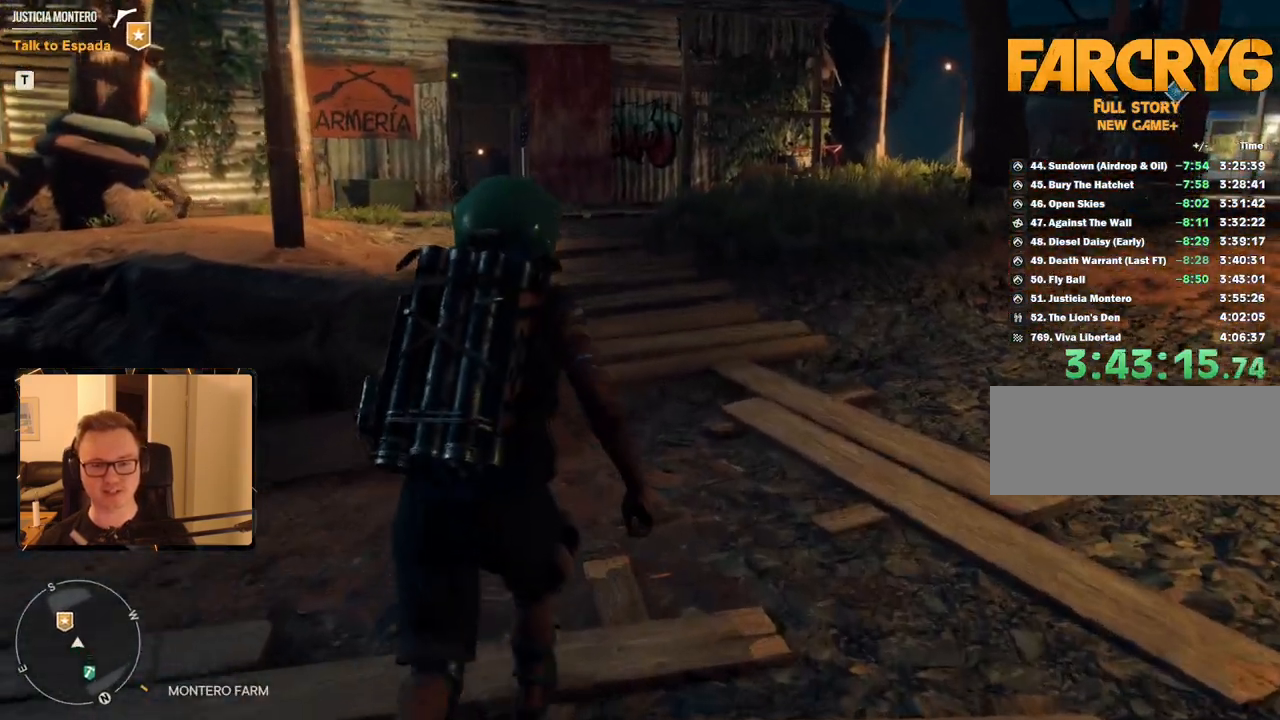
{"keys": ["d", "shift", "w"], "mouse": [], "events": [[150, "d", "down"]]}
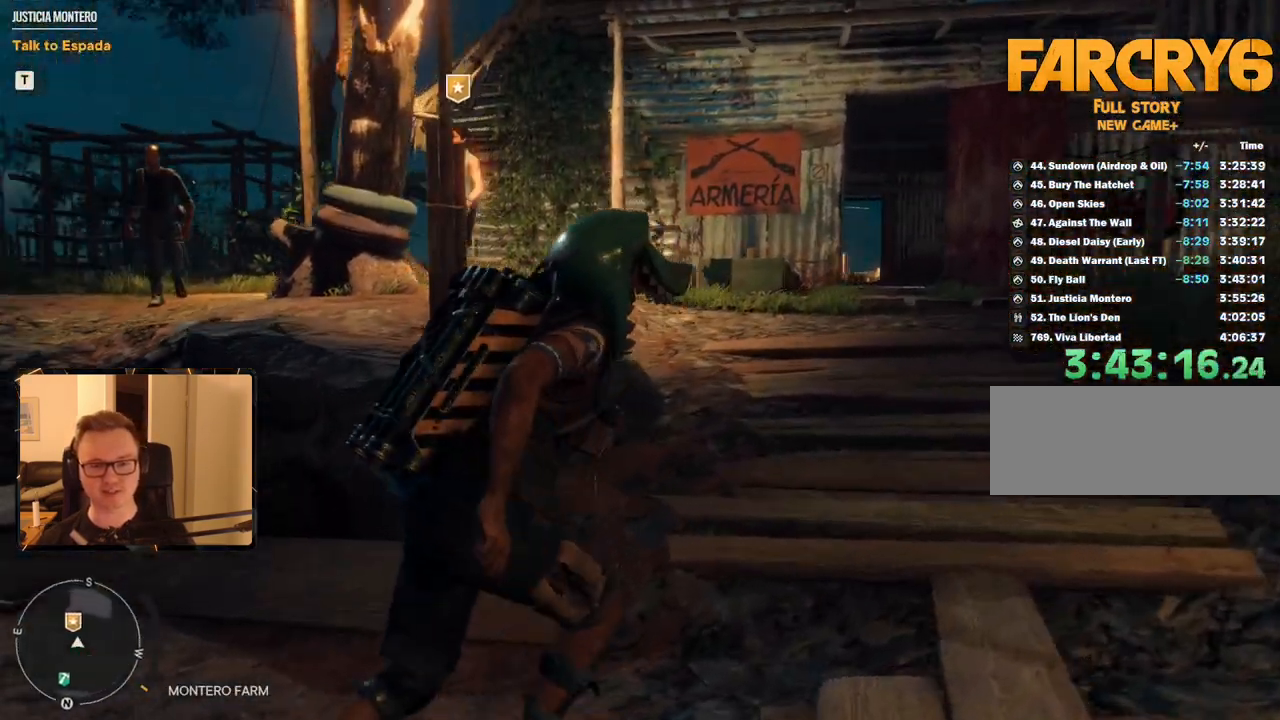
{"keys": ["shift", "w"], "mouse": [], "events": [[434, "d", "up"]]}
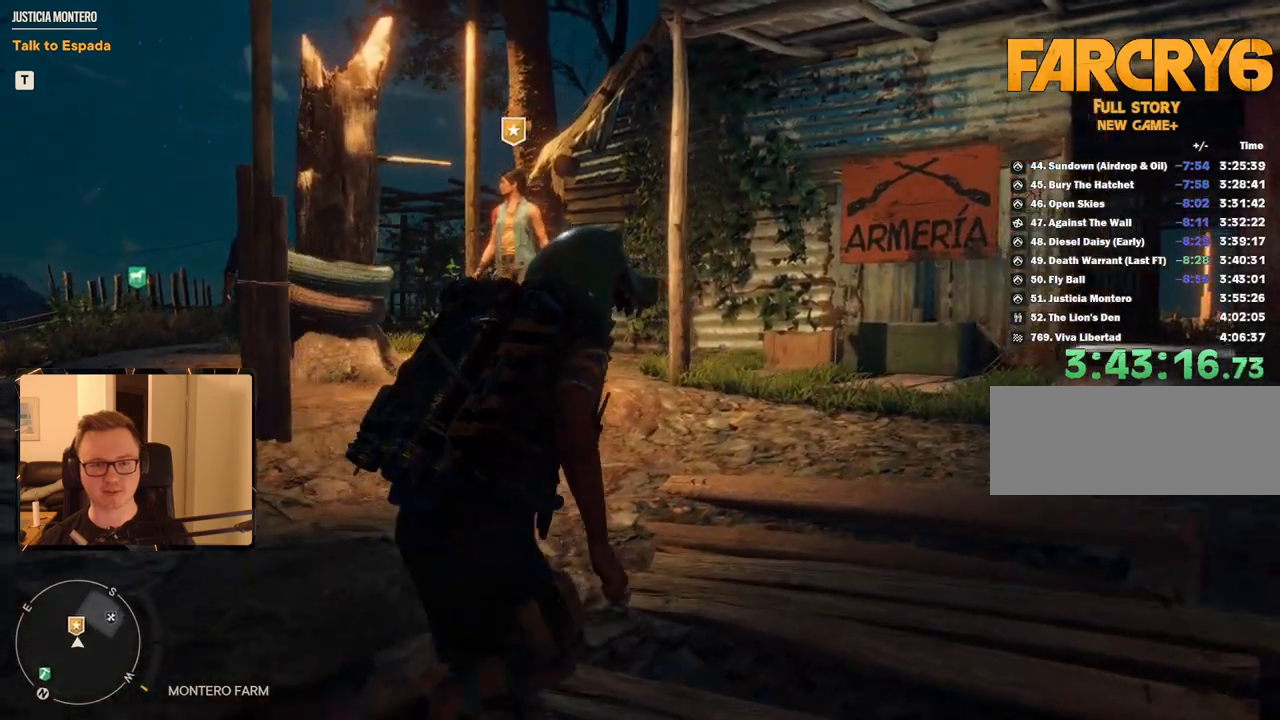
{"keys": ["shift", "w"], "mouse": [], "events": []}
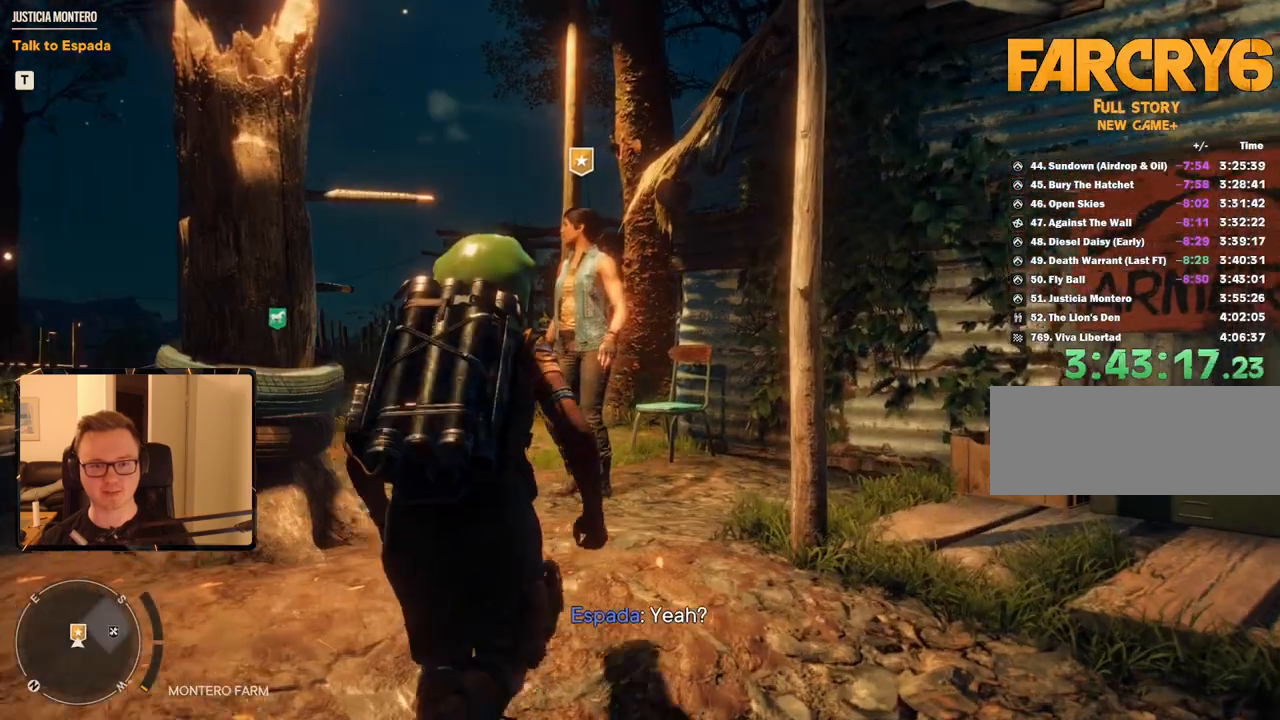
{"keys": [], "mouse": [], "events": [[184, "e", "down"], [184, "shift", "up"], [184, "w", "up"], [267, "e", "up"]]}
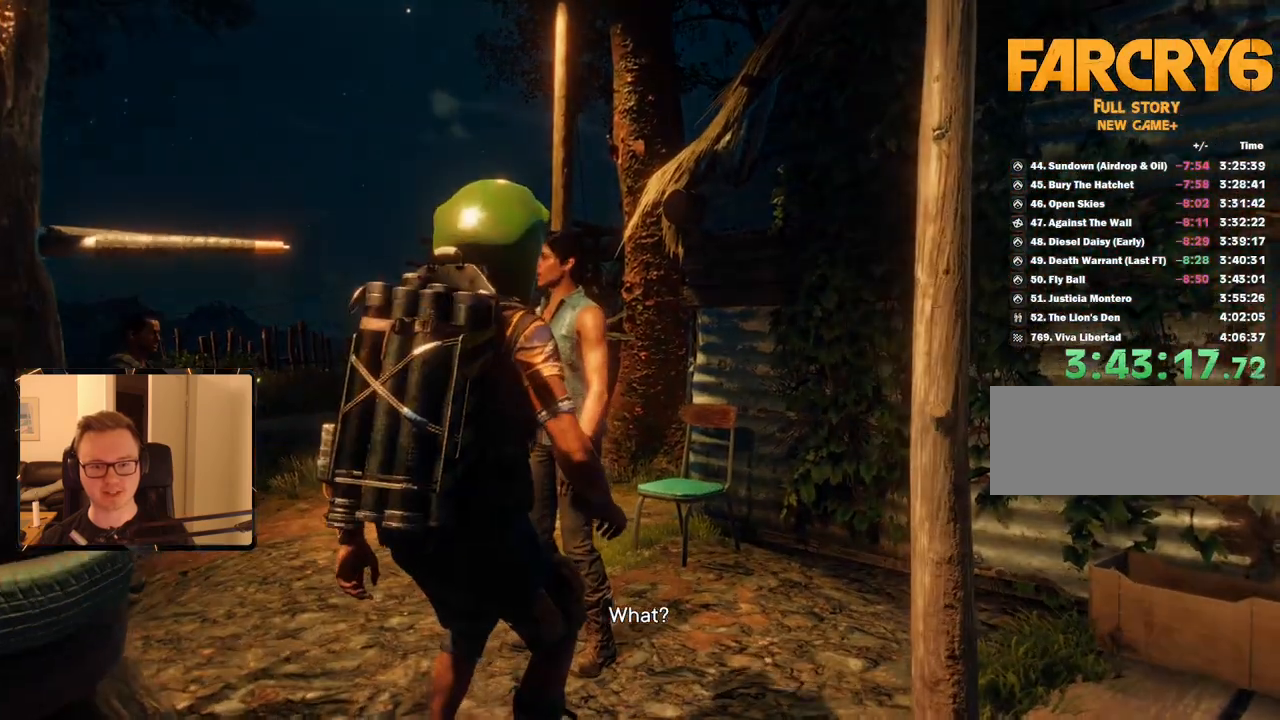
{"keys": [], "mouse": [], "events": []}
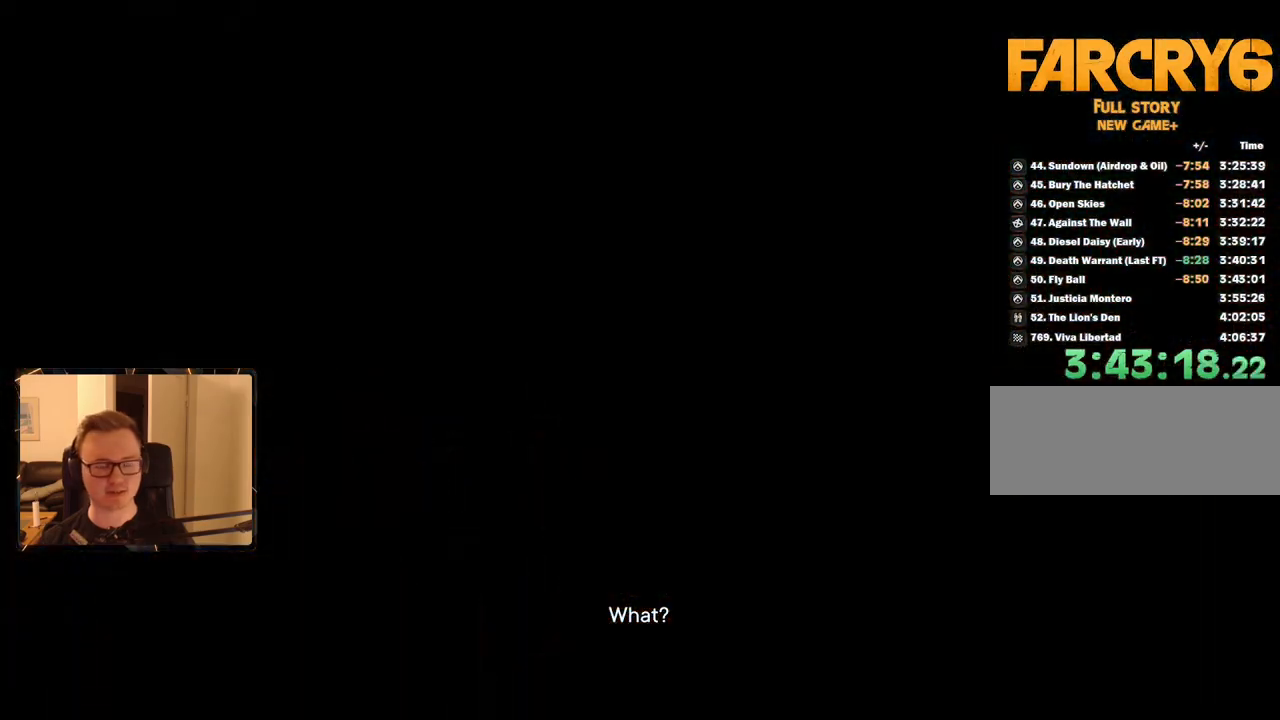
{"keys": [], "mouse": [], "events": [[384, "space", "down"], [484, "space", "up"]]}
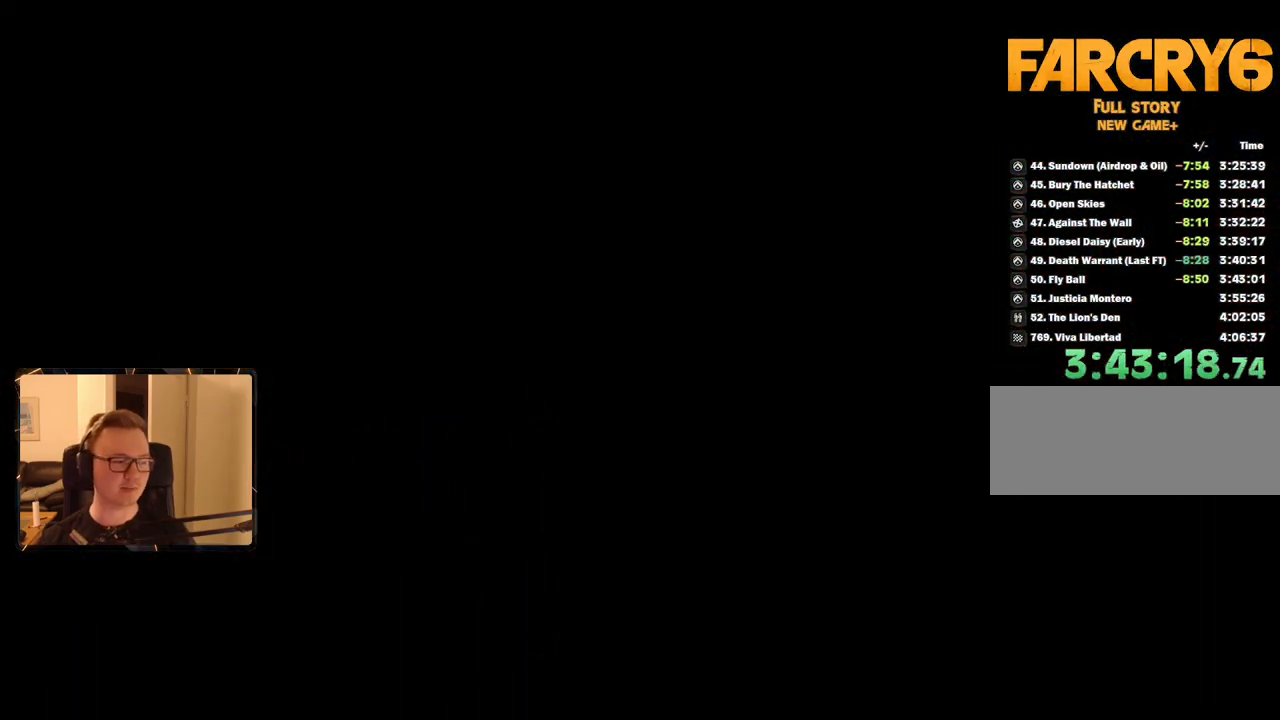
{"keys": ["space"], "mouse": [], "events": [[17, "space", "down"], [117, "space", "up"], [217, "space", "down"], [317, "space", "up"], [350, "space", "down"], [450, "space", "up"], [484, "space", "down"]]}
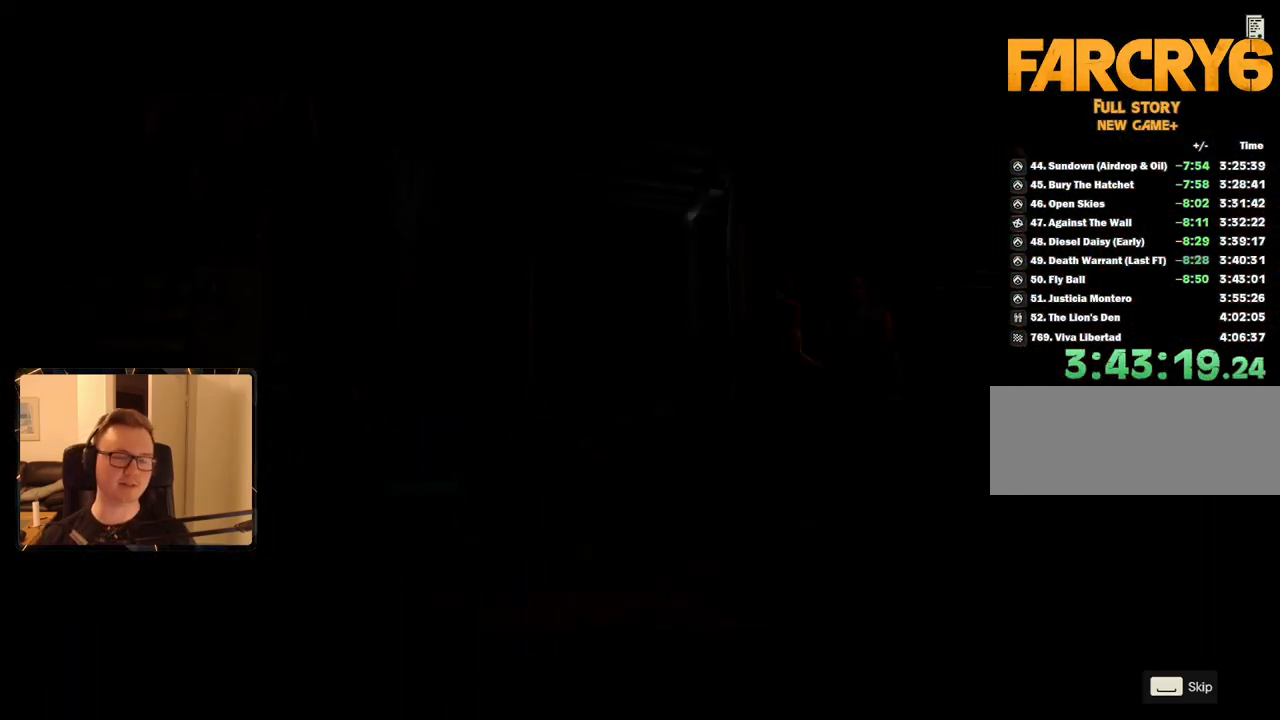
{"keys": ["space"], "mouse": [], "events": [[84, "space", "up"], [184, "space", "down"], [267, "space", "up"], [317, "space", "down"], [400, "space", "up"], [500, "space", "down"]]}
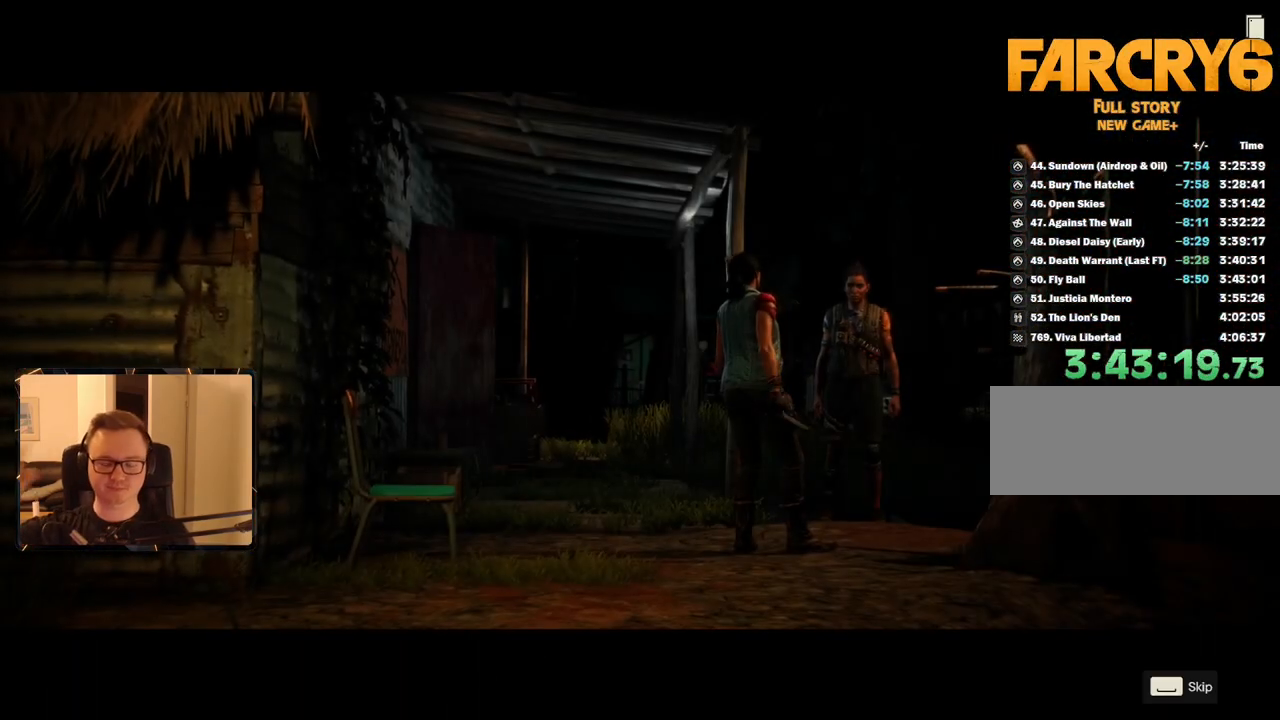
{"keys": ["space"], "mouse": [], "events": [[84, "space", "up"], [134, "space", "down"], [217, "space", "up"], [267, "space", "down"]]}
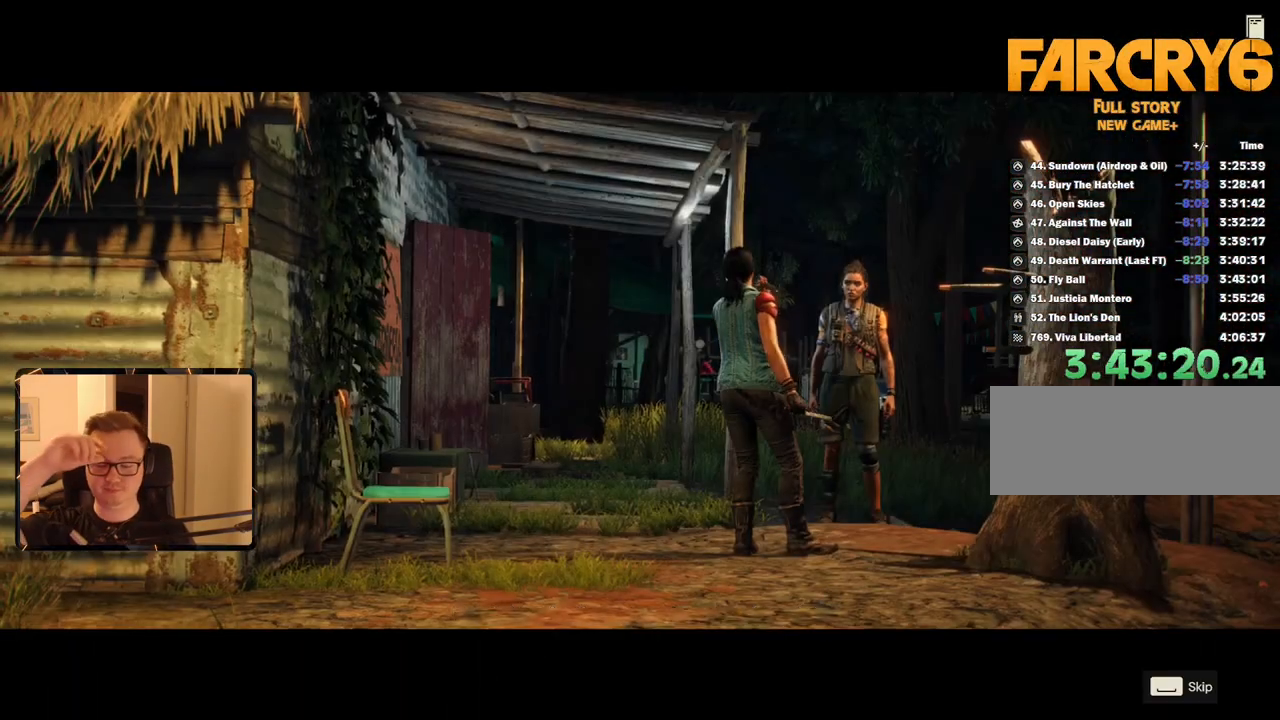
{"keys": ["space"], "mouse": [], "events": [[50, "space", "up"], [84, "space", "down"], [184, "space", "up"], [234, "space", "down"]]}
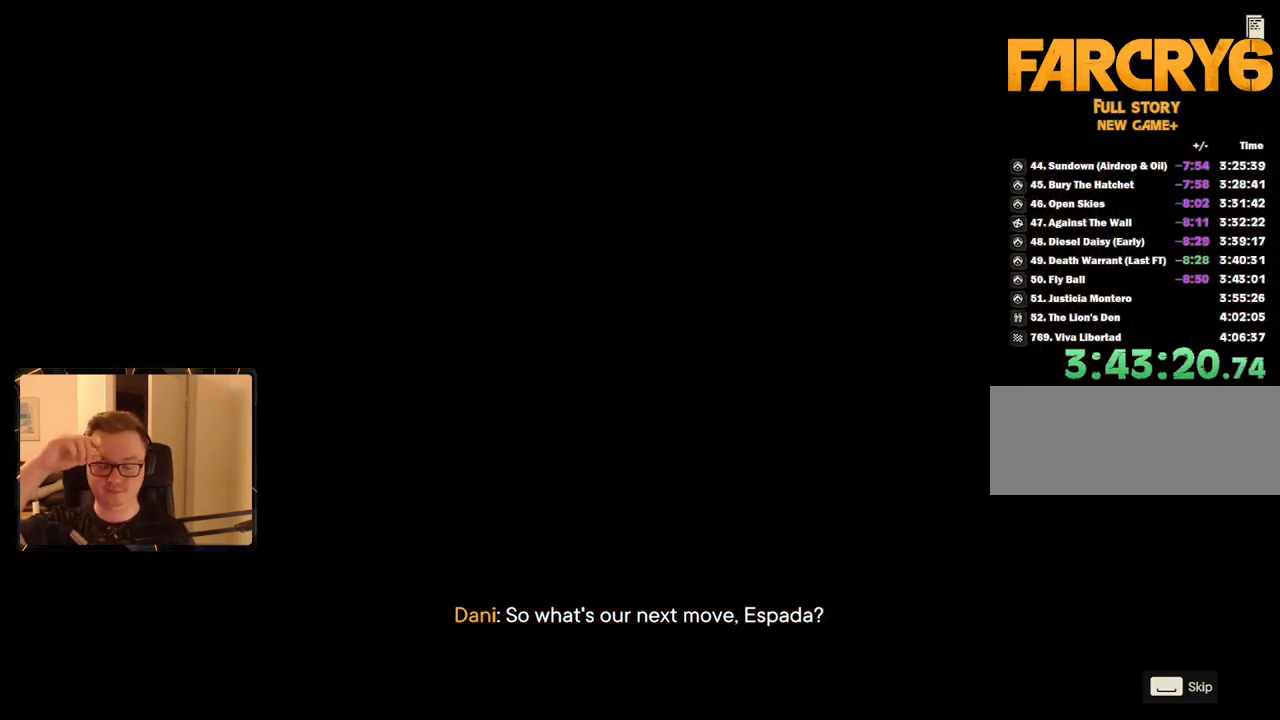
{"keys": ["space"], "mouse": [], "events": [[150, "space", "up"], [184, "space", "down"]]}
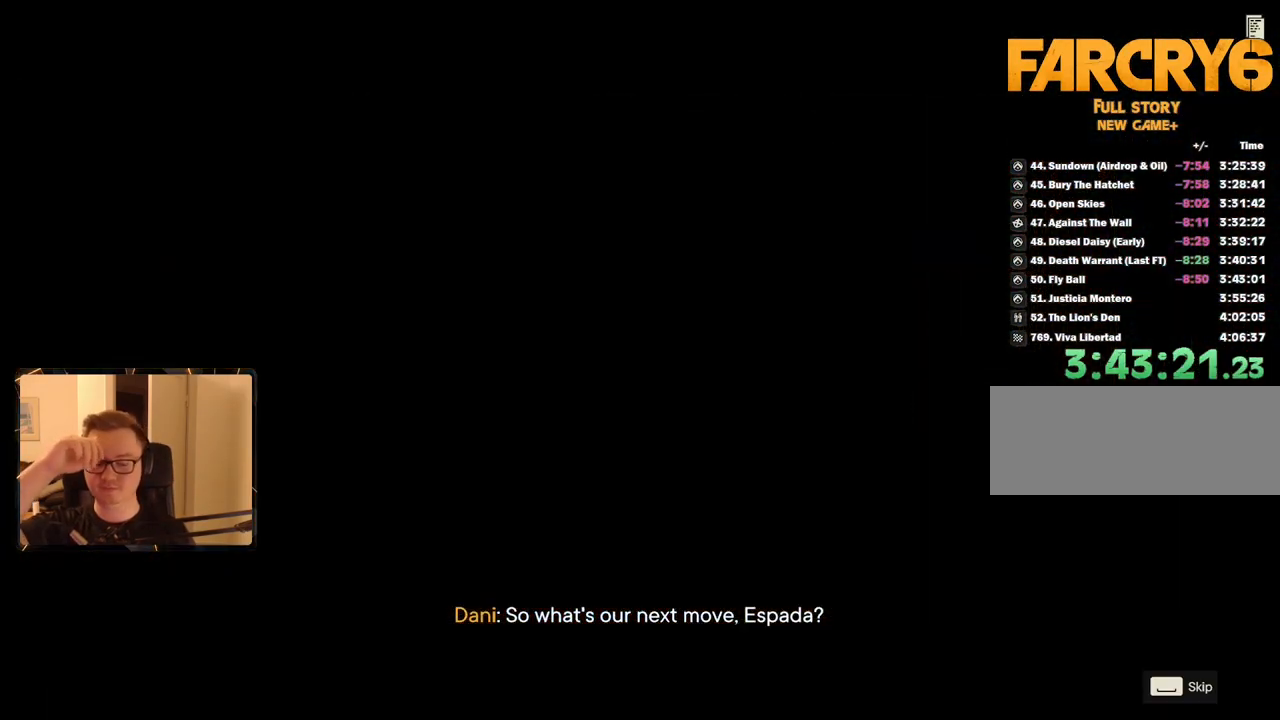
{"keys": ["space"], "mouse": [], "events": [[117, "space", "up"], [167, "space", "down"], [434, "space", "up"], [484, "space", "down"]]}
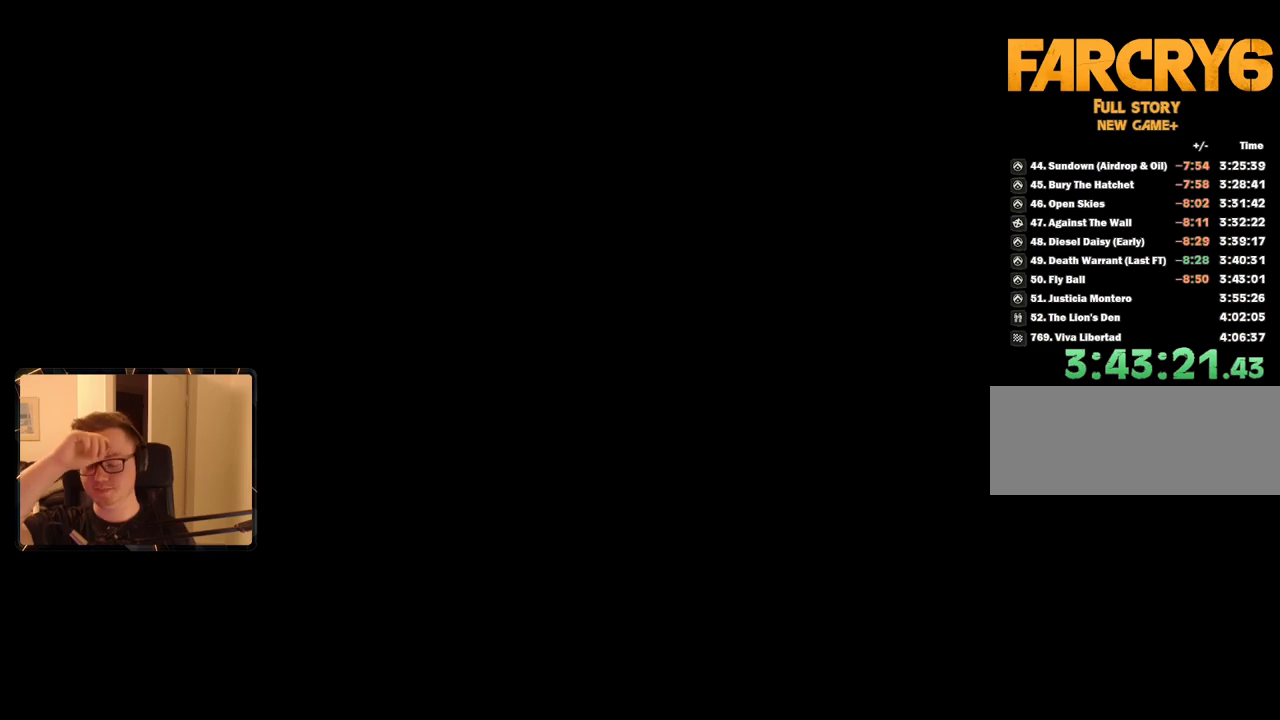
{"keys": ["space"], "mouse": [], "events": [[84, "space", "up"], [167, "space", "down"], [267, "space", "up"], [317, "space", "down"], [400, "space", "up"], [500, "space", "down"]]}
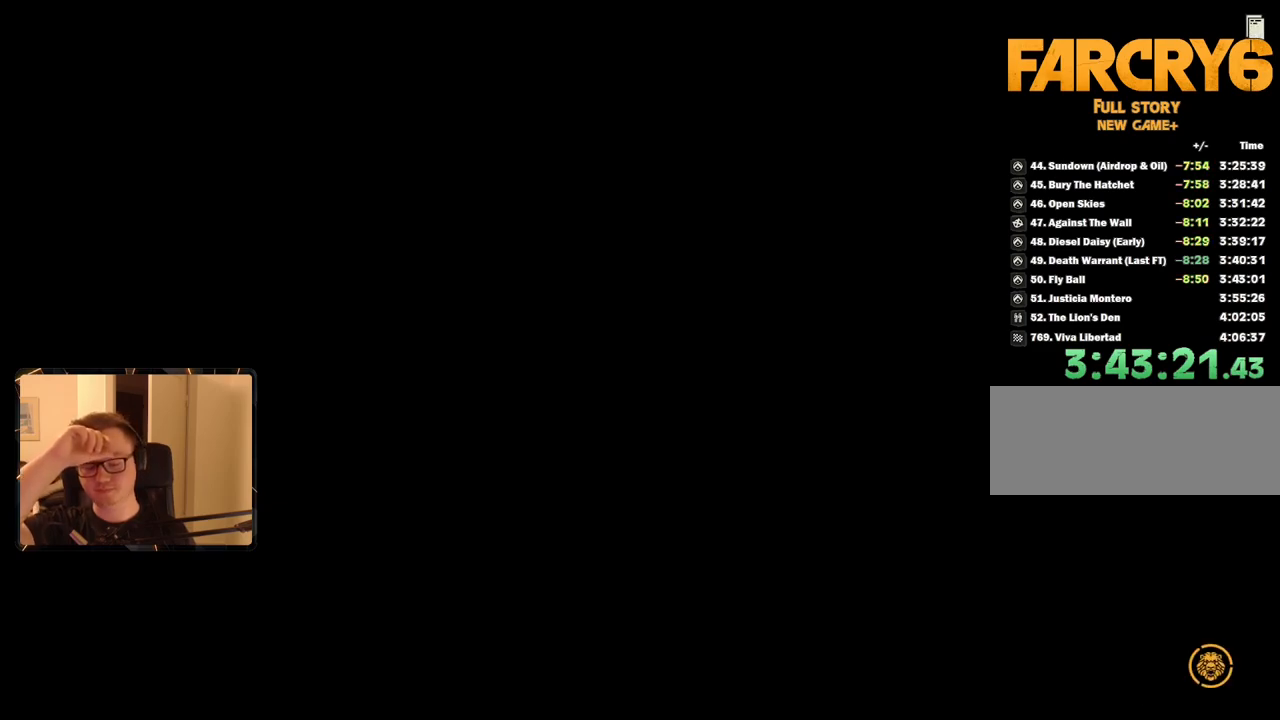
{"keys": ["space"], "mouse": [], "events": [[84, "space", "up"], [134, "space", "down"], [234, "space", "up"], [317, "space", "down"], [417, "space", "up"], [450, "space", "down"]]}
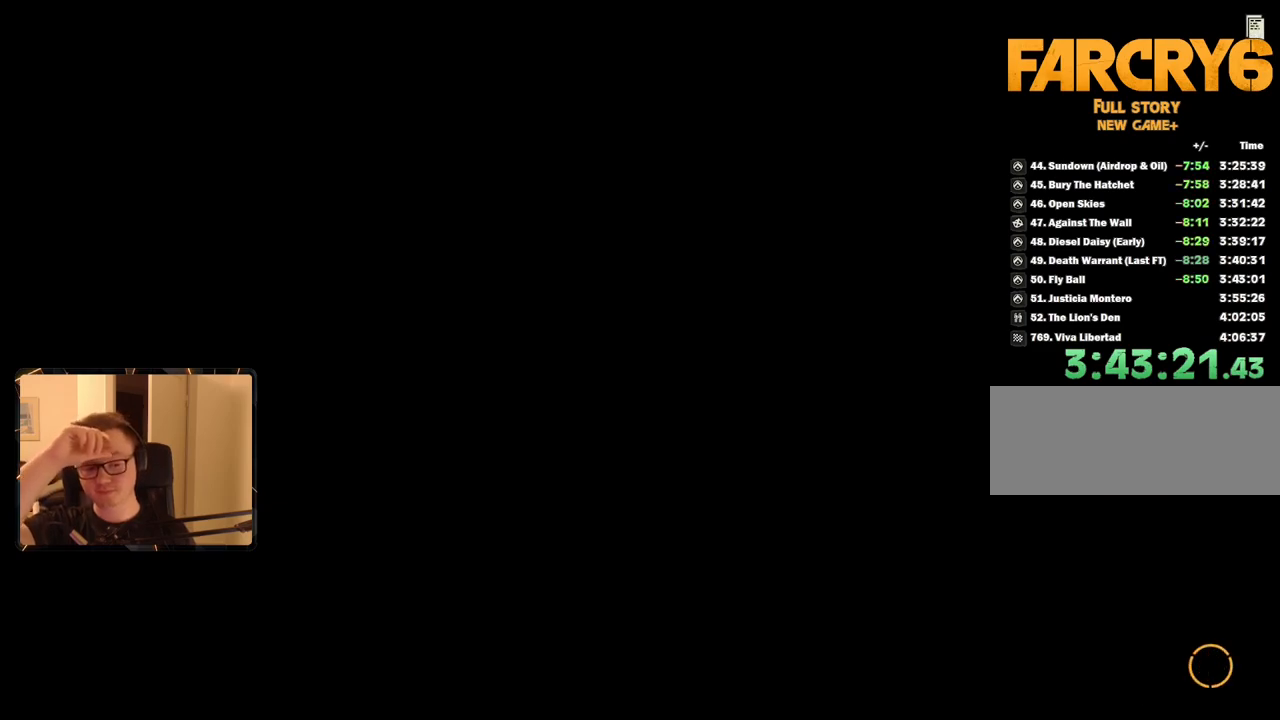
{"keys": [], "mouse": [], "events": [[50, "space", "up"], [134, "space", "down"], [184, "space", "up"]]}
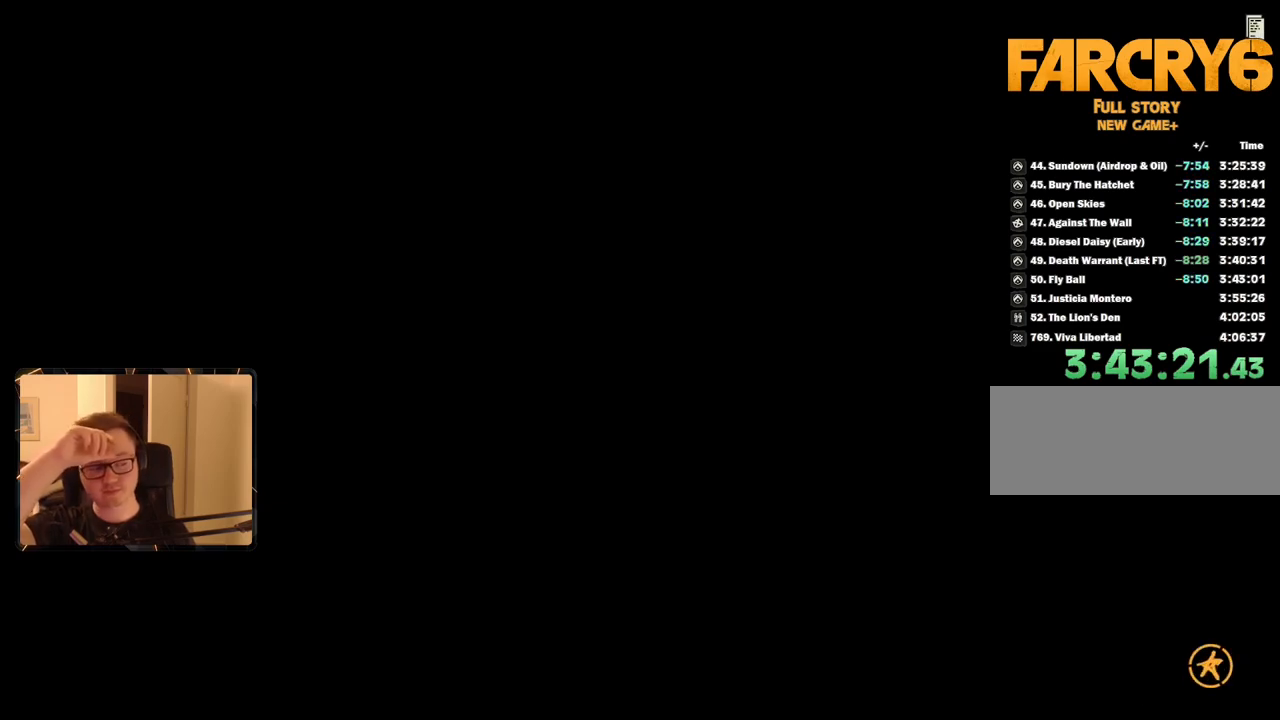
{"keys": [], "mouse": [], "events": []}